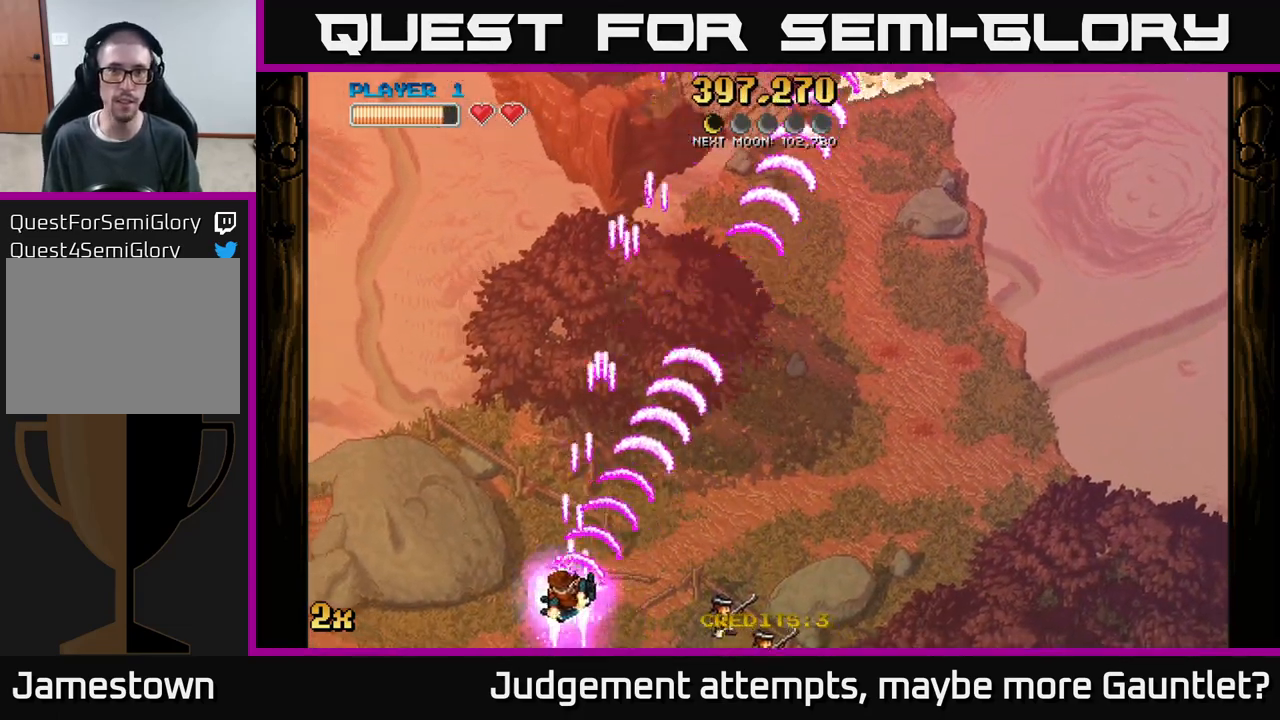
Gameplay with a controller (Xbox layout); each line is a JSON object with the inputs held at the frame after it. "events" lists button and stick changes between this image and that frame as [ms after this image, input, new state], when the widget could be followed in between. Not read: right_stick.
{"buttons": ["A"], "left_stick": "center", "events": [[367, "left_stick", "center"]]}
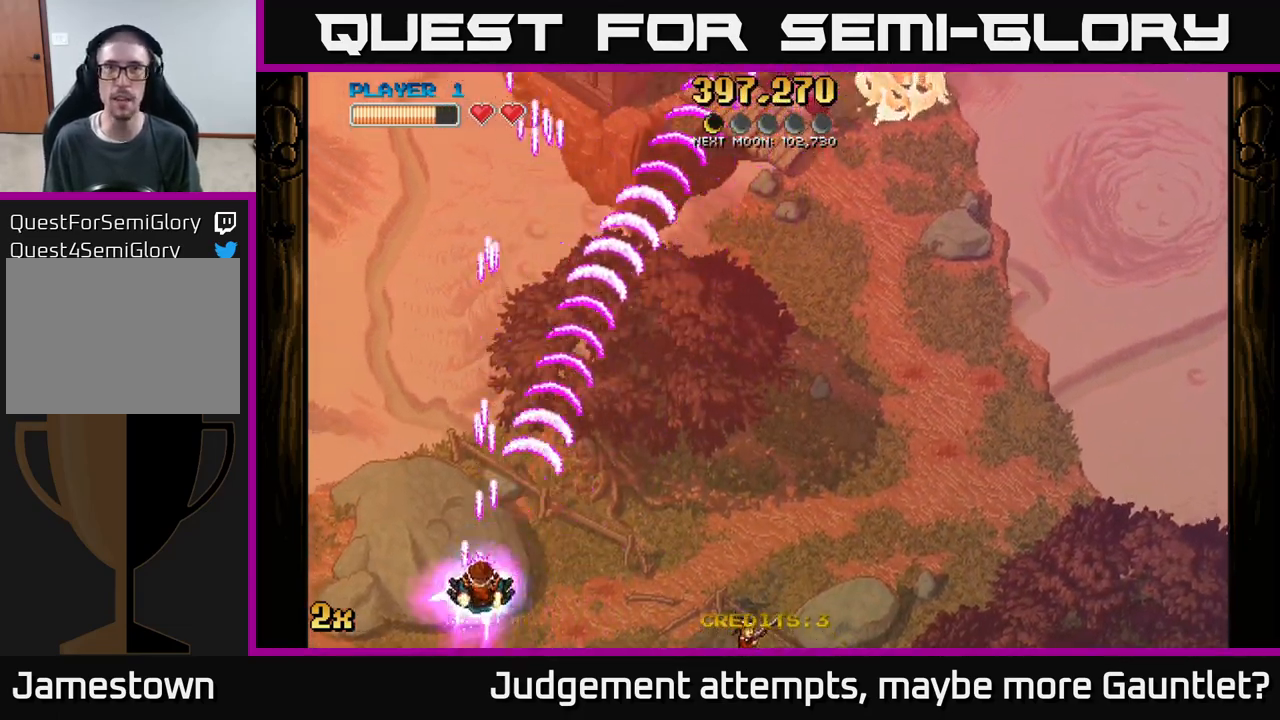
{"buttons": ["A"], "left_stick": "center", "events": [[17, "left_stick", "up"], [67, "X", "down"], [217, "X", "up"], [283, "left_stick", "center"]]}
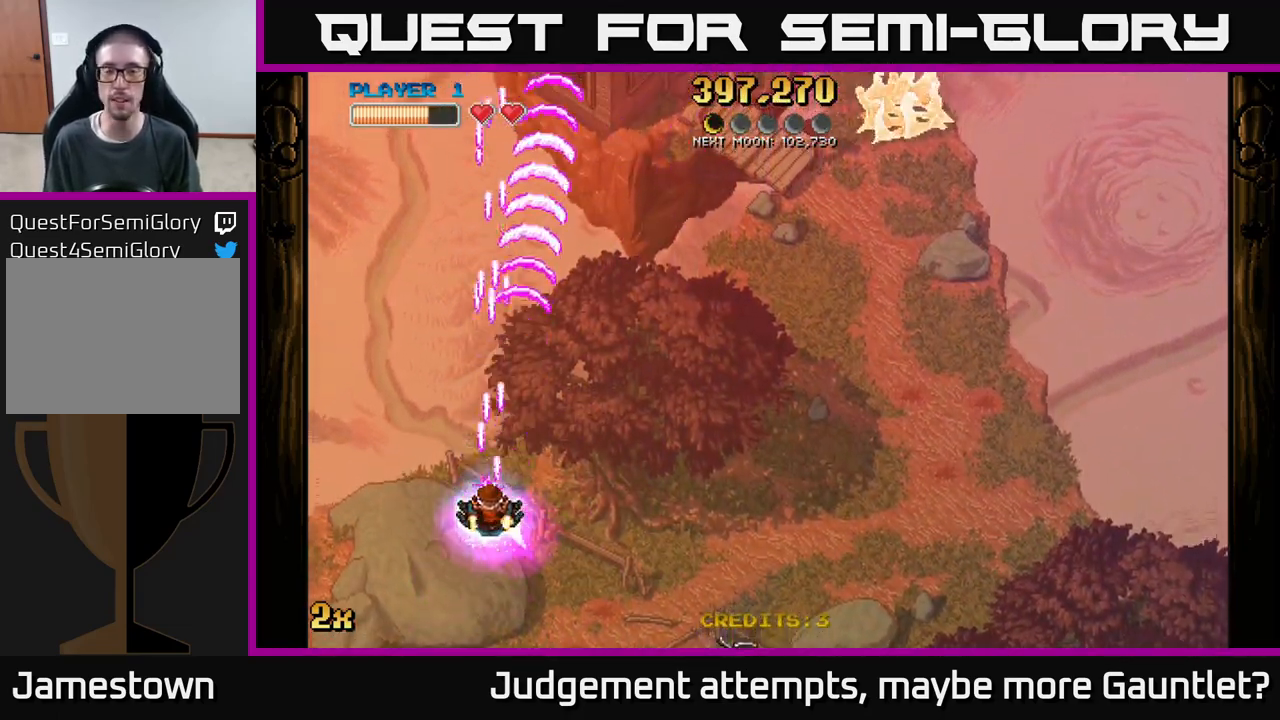
{"buttons": ["A"], "left_stick": "up-right", "events": [[17, "left_stick", "right"], [150, "X", "down"], [150, "left_stick", "up-right"], [267, "X", "up"]]}
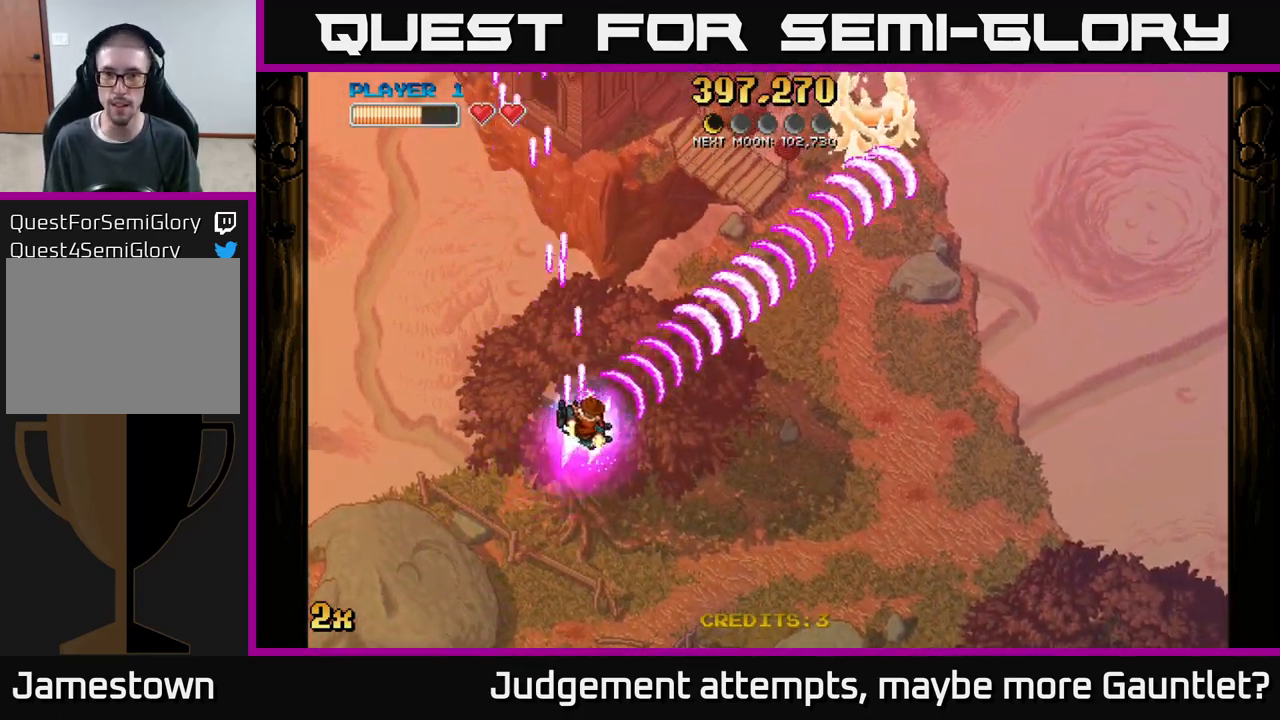
{"buttons": ["A"], "left_stick": "up-left", "events": [[167, "left_stick", "down-right"], [417, "left_stick", "up-right"], [483, "left_stick", "up-left"]]}
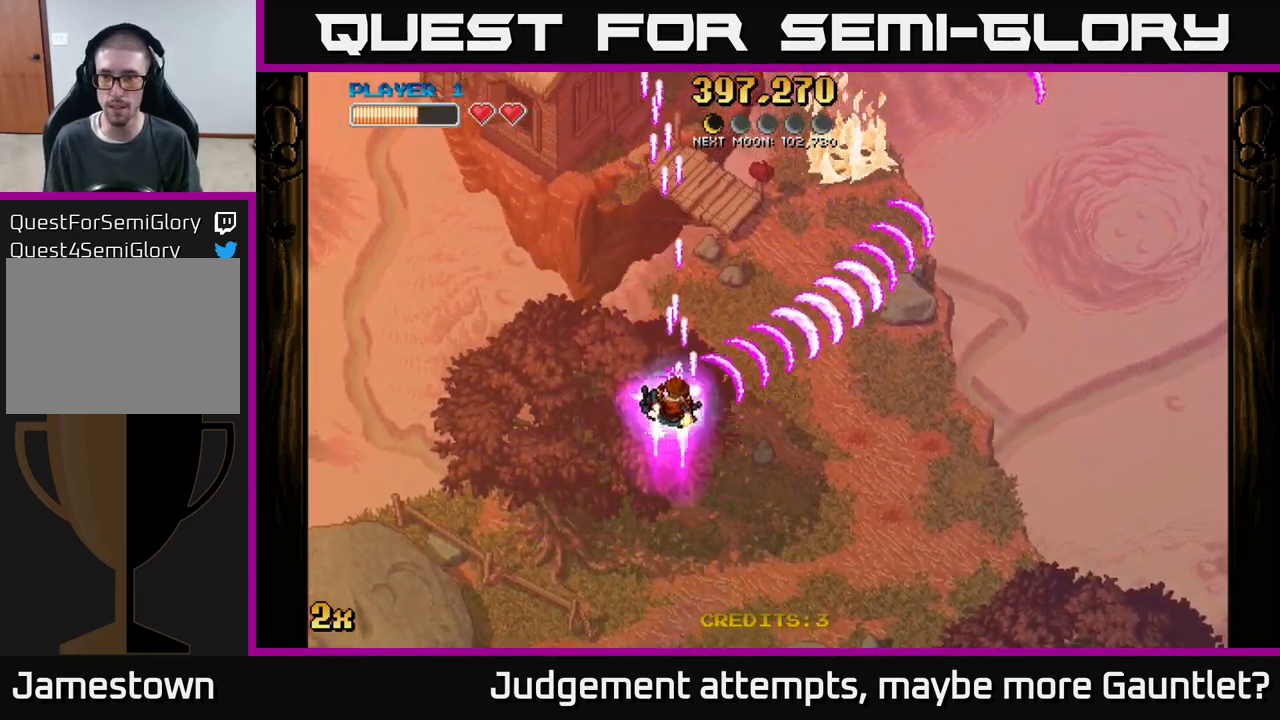
{"buttons": ["A"], "left_stick": "down-left", "events": [[67, "left_stick", "center"], [217, "left_stick", "down"], [267, "left_stick", "down-left"]]}
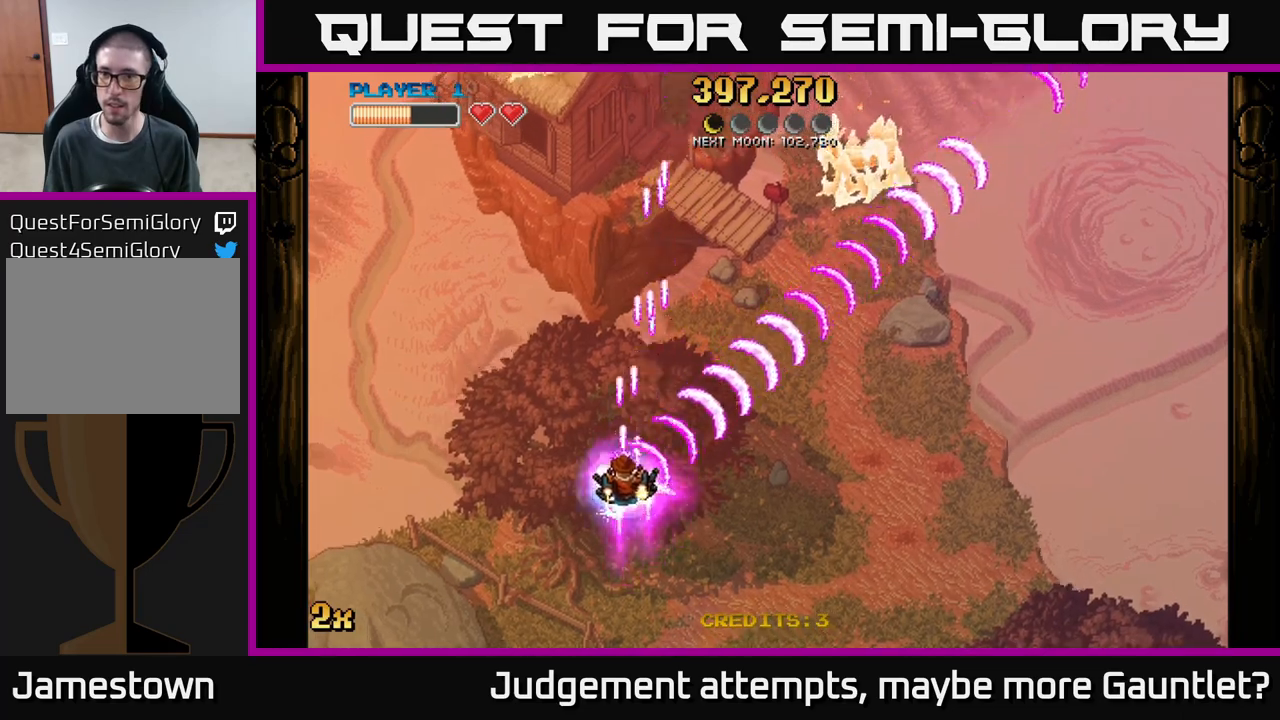
{"buttons": ["A"], "left_stick": "left", "events": [[350, "left_stick", "left"]]}
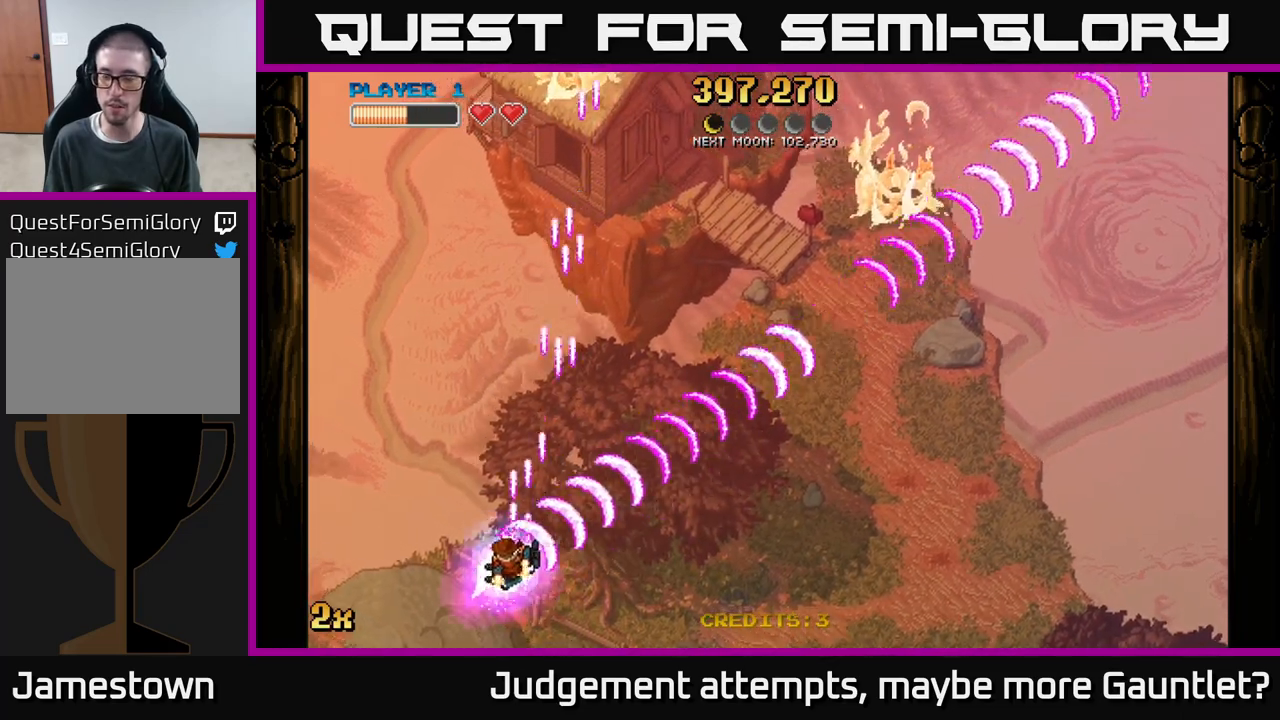
{"buttons": ["A", "X", "L2"], "left_stick": "up-right", "events": [[383, "left_stick", "up-right"], [467, "L2", "down"], [467, "X", "down"]]}
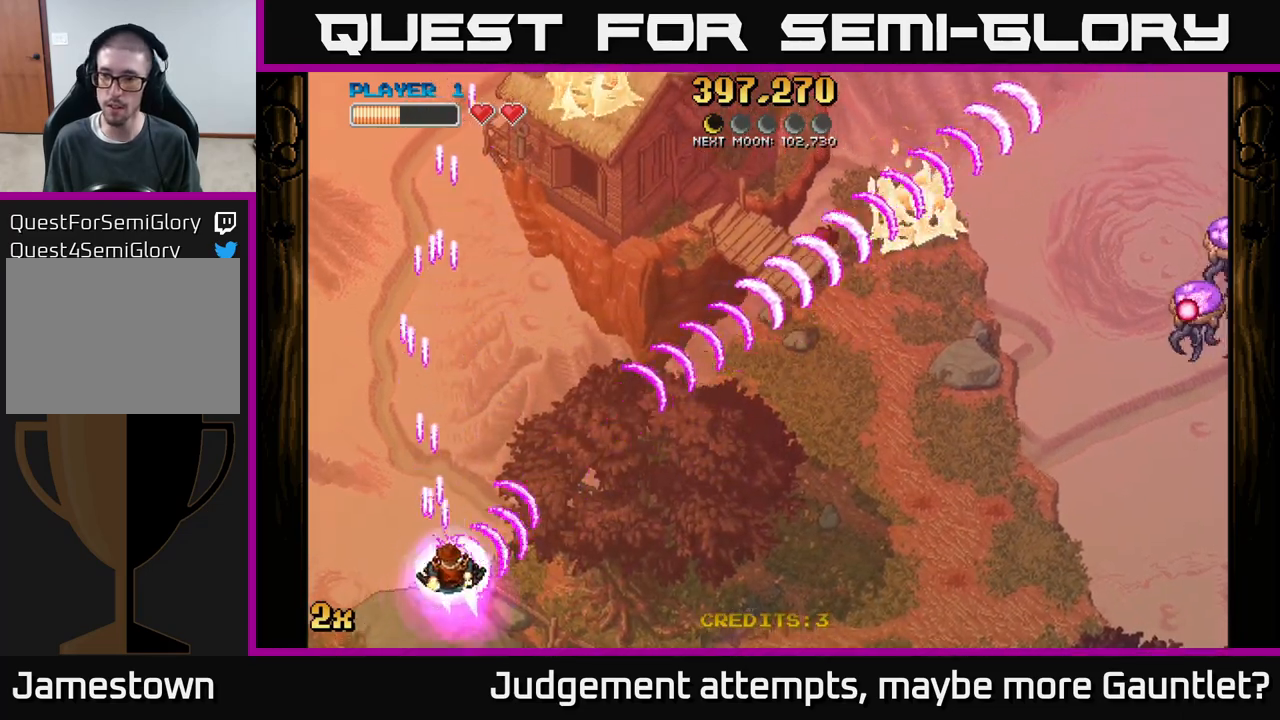
{"buttons": ["A"], "left_stick": "center", "events": [[17, "L2", "up"], [83, "X", "up"], [283, "left_stick", "center"]]}
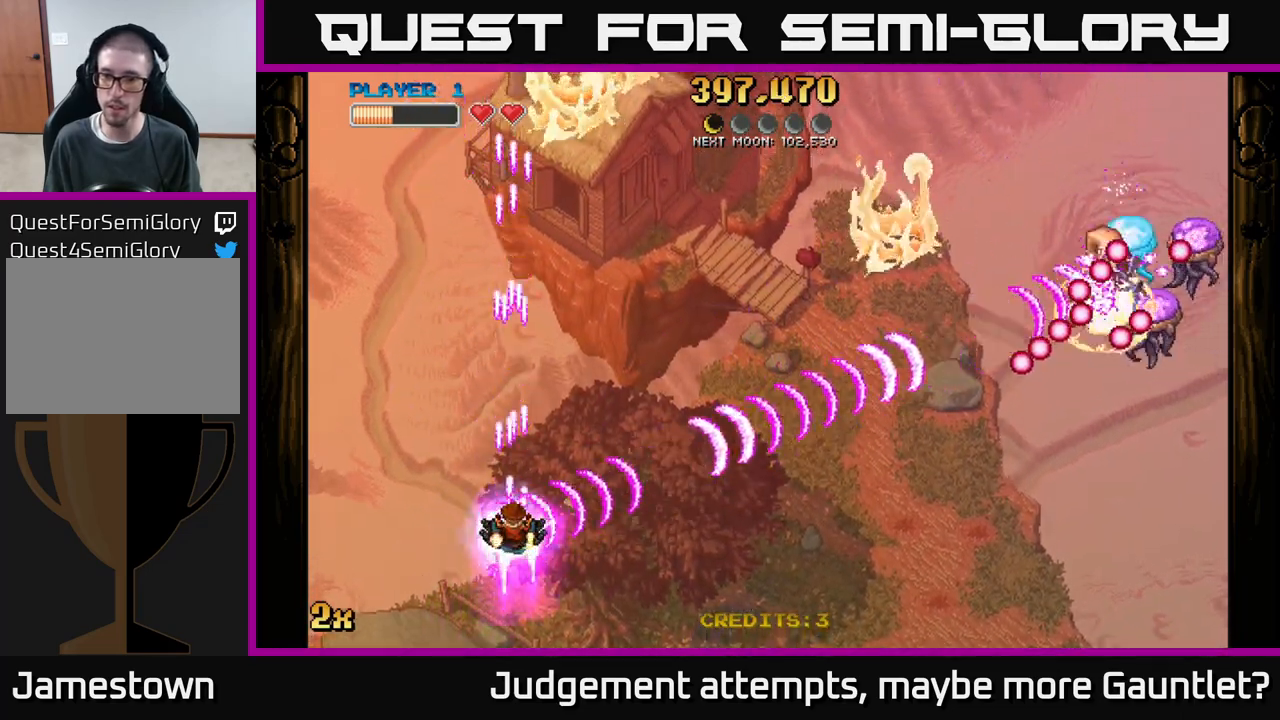
{"buttons": ["A"], "left_stick": "down-right", "events": [[400, "left_stick", "down-right"]]}
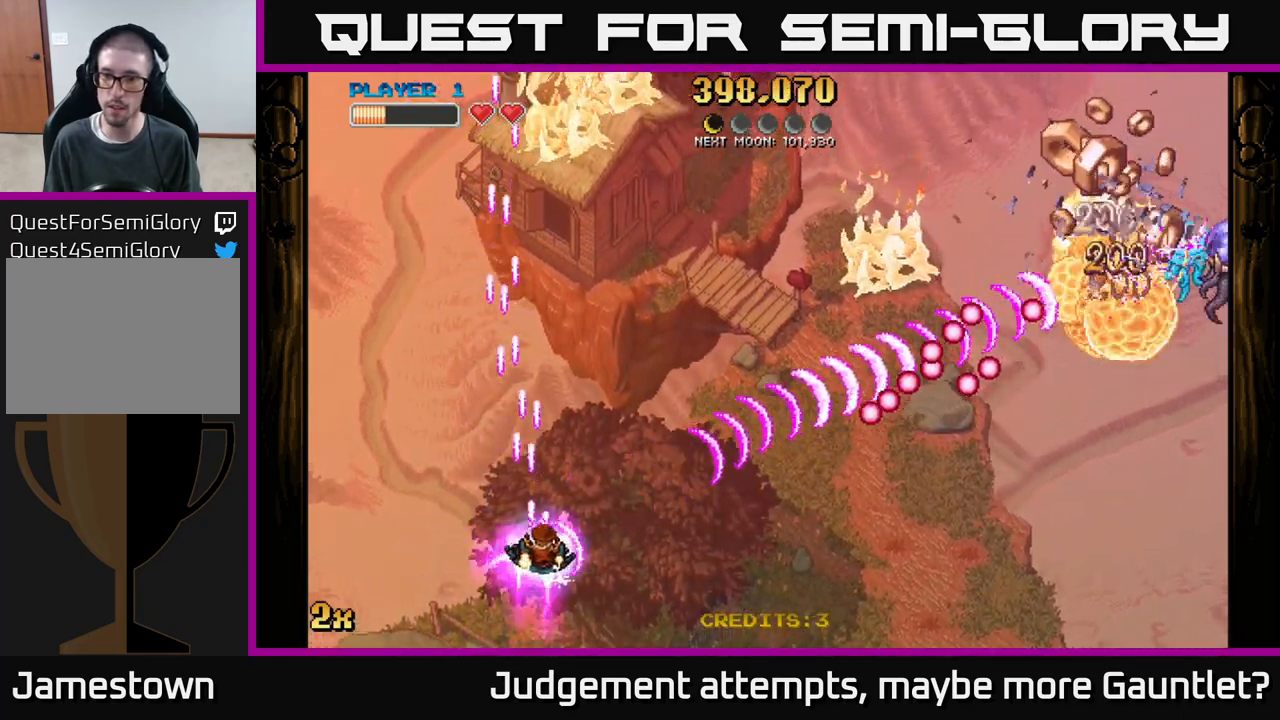
{"buttons": [], "left_stick": "down-right", "events": [[17, "X", "down"], [17, "left_stick", "up"], [83, "left_stick", "up-left"], [100, "X", "up"], [133, "A", "up"], [217, "left_stick", "down"], [350, "left_stick", "down-right"]]}
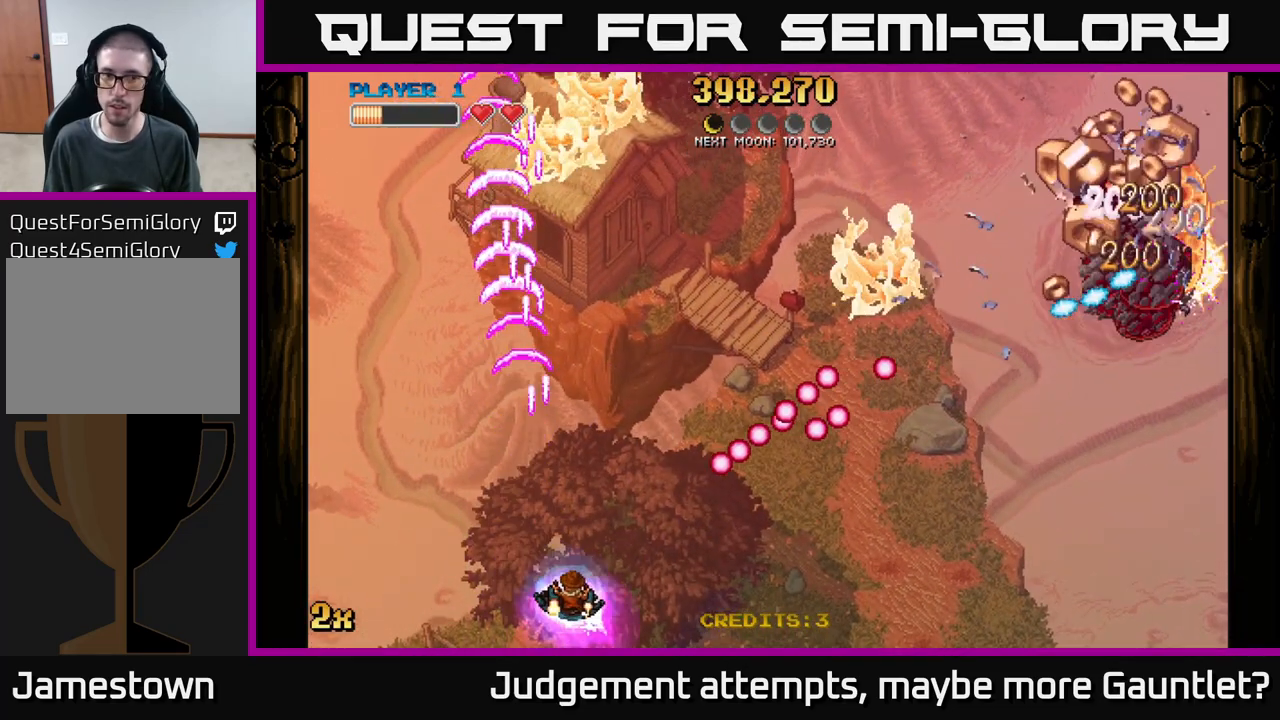
{"buttons": [], "left_stick": "right", "events": [[67, "left_stick", "right"]]}
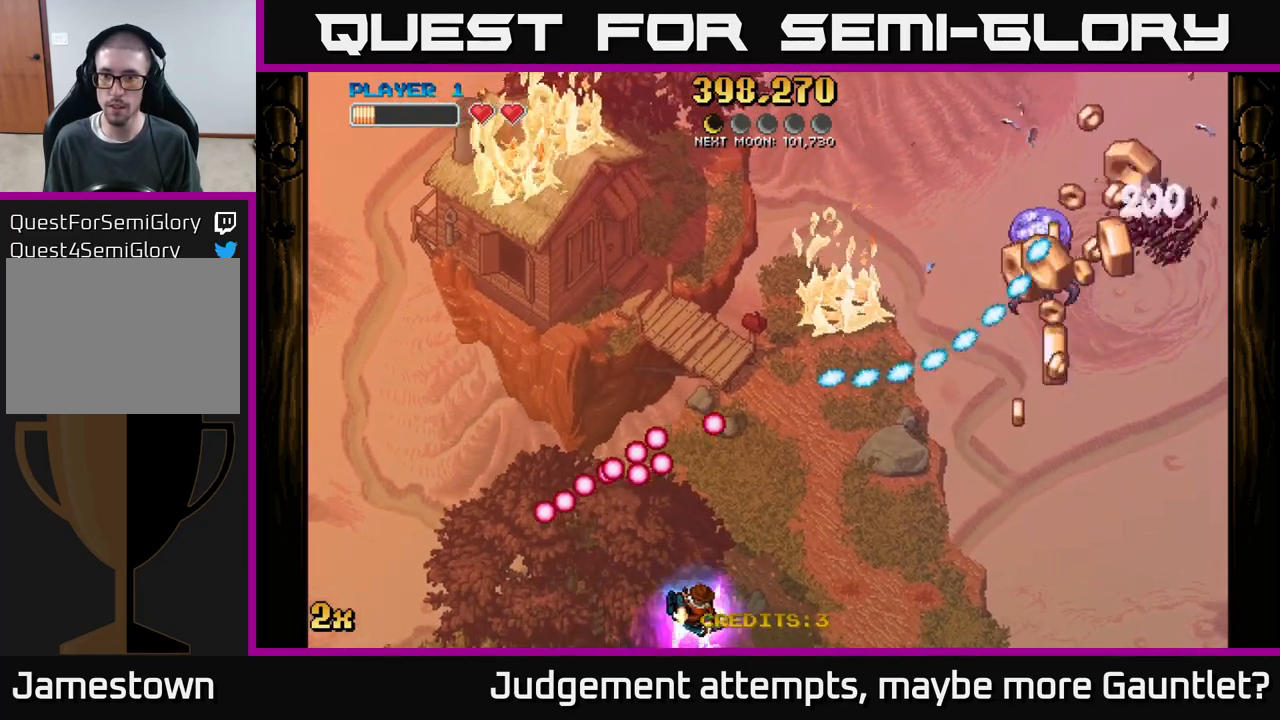
{"buttons": [], "left_stick": "right", "events": []}
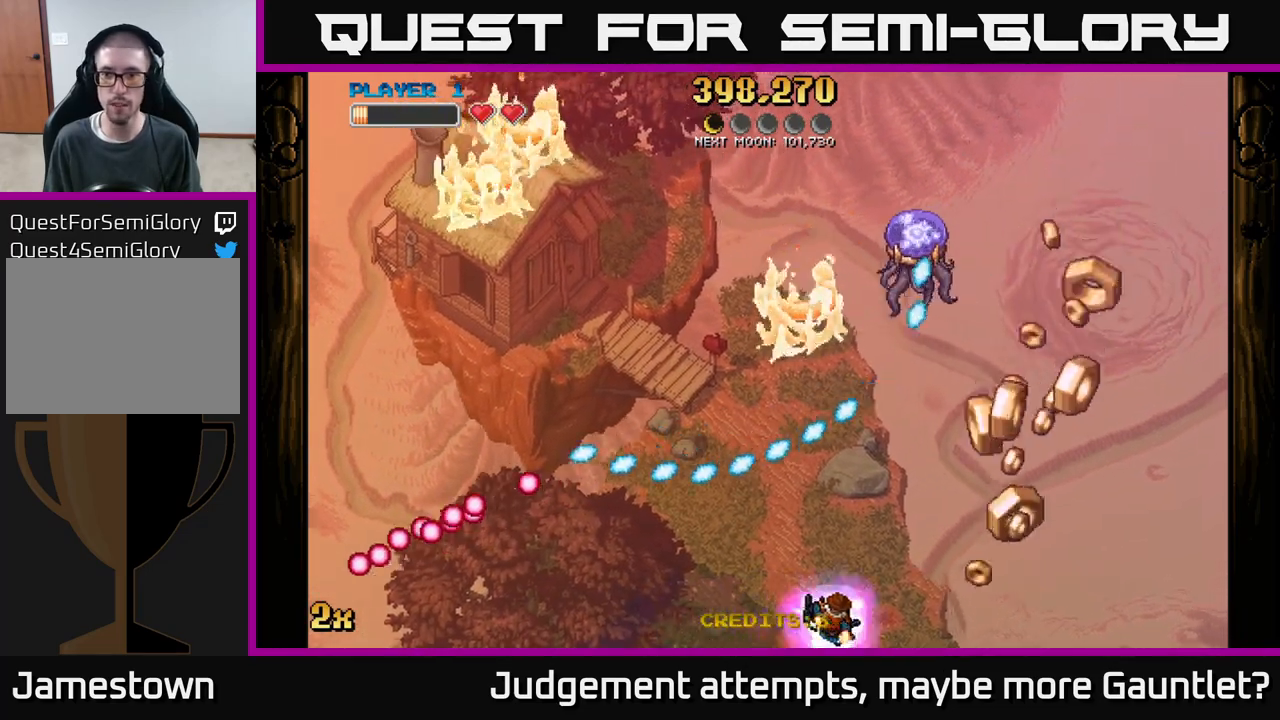
{"buttons": [], "left_stick": "up-right", "events": [[433, "left_stick", "up-right"]]}
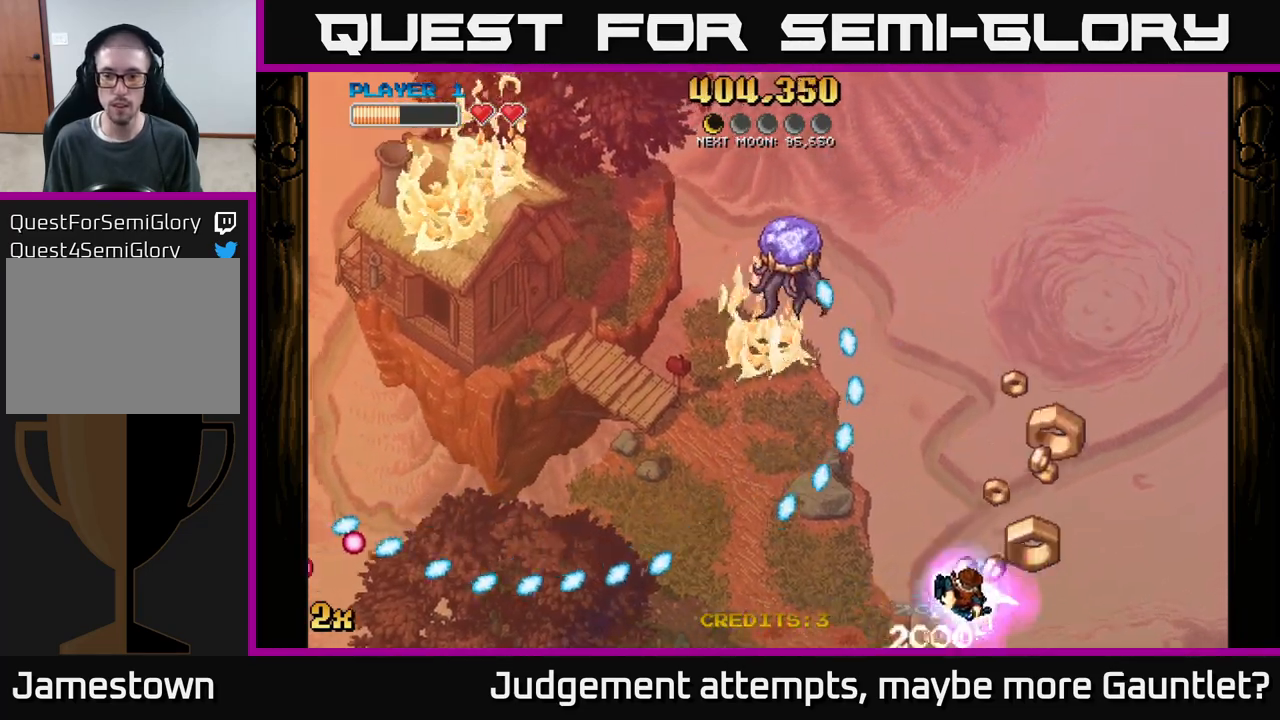
{"buttons": ["A"], "left_stick": "up", "events": [[300, "A", "down"], [450, "left_stick", "up"]]}
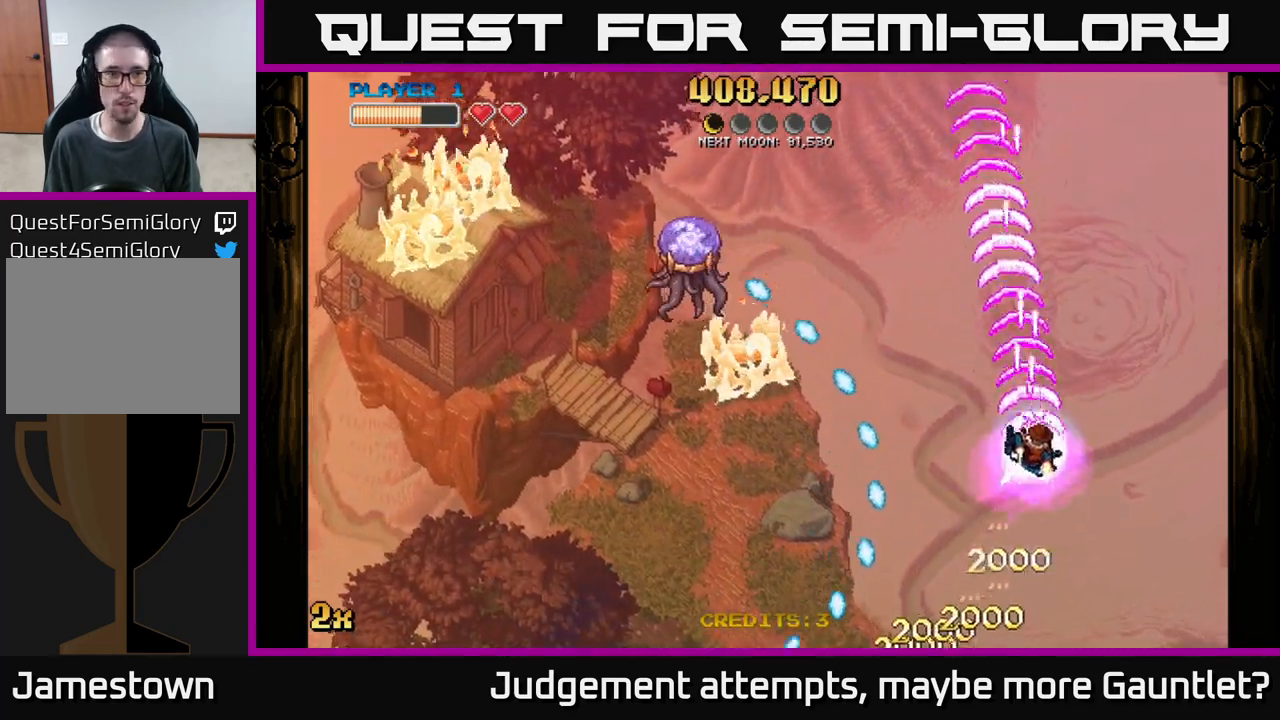
{"buttons": ["A"], "left_stick": "up-left", "events": [[167, "left_stick", "up-left"]]}
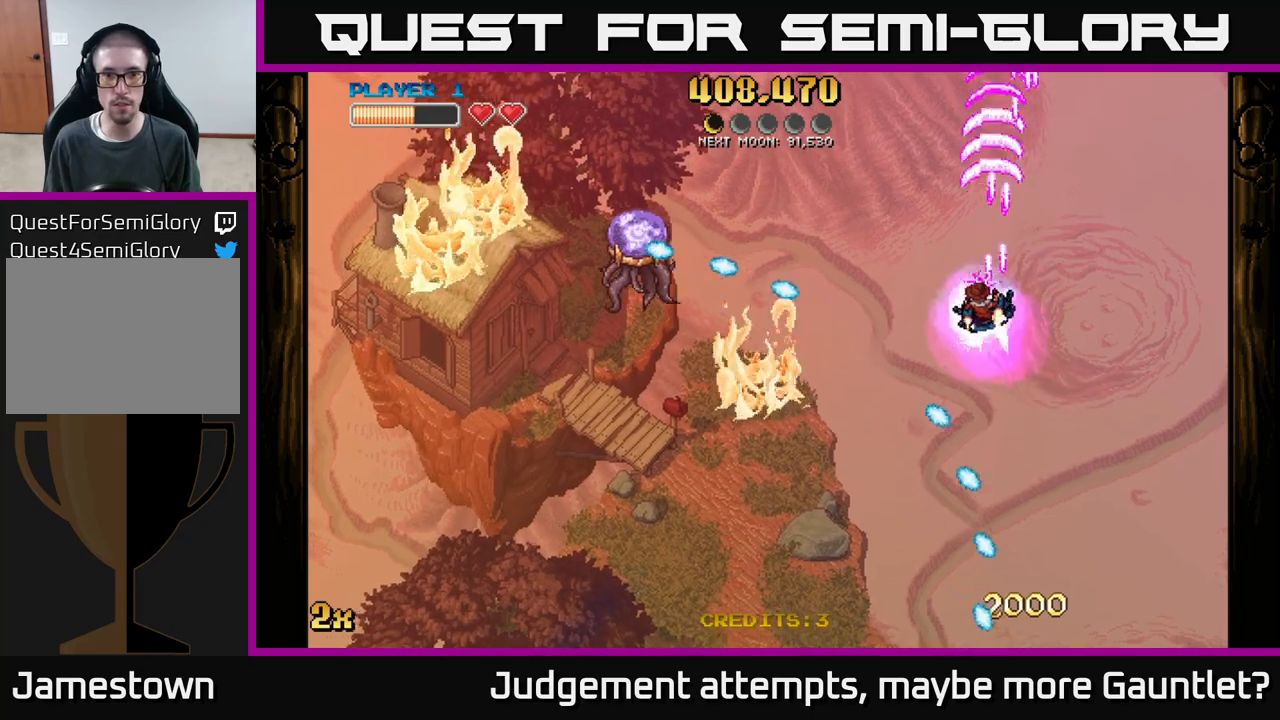
{"buttons": [], "left_stick": "down-left", "events": [[50, "A", "up"], [67, "left_stick", "down-left"]]}
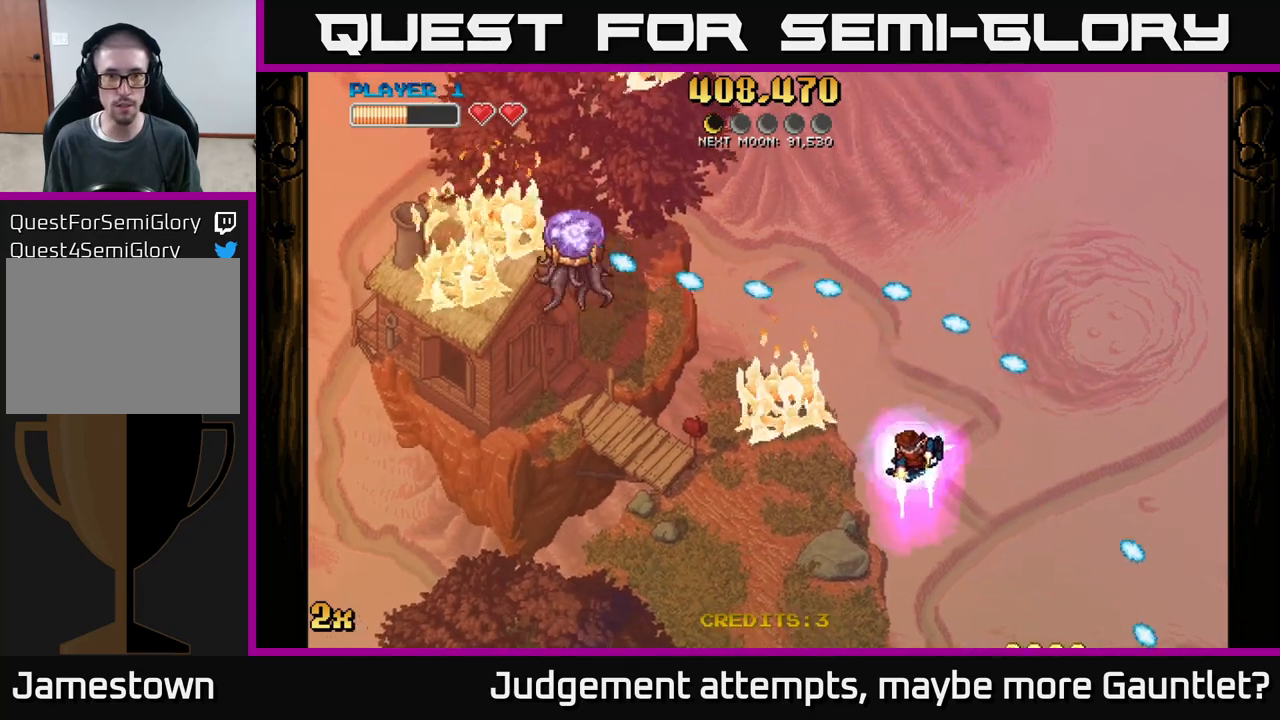
{"buttons": [], "left_stick": "down-left", "events": [[50, "left_stick", "down"], [317, "left_stick", "down-left"]]}
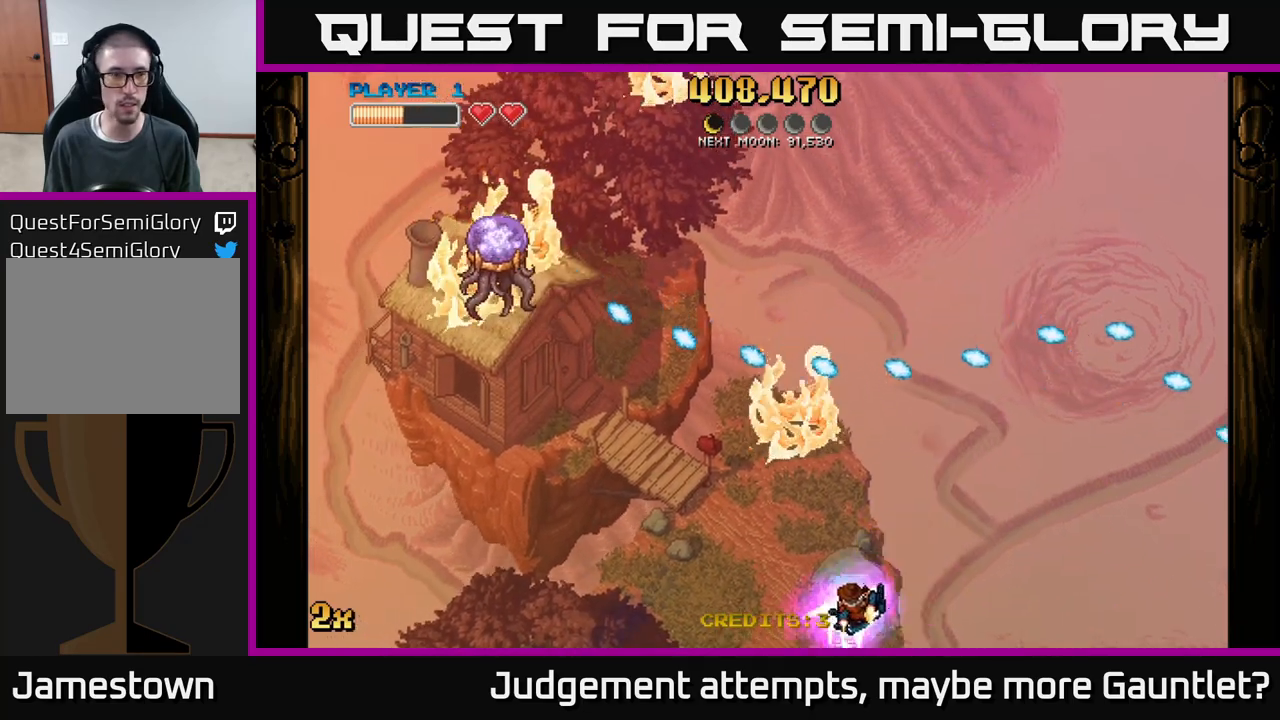
{"buttons": [], "left_stick": "up-left", "events": [[500, "left_stick", "up-left"]]}
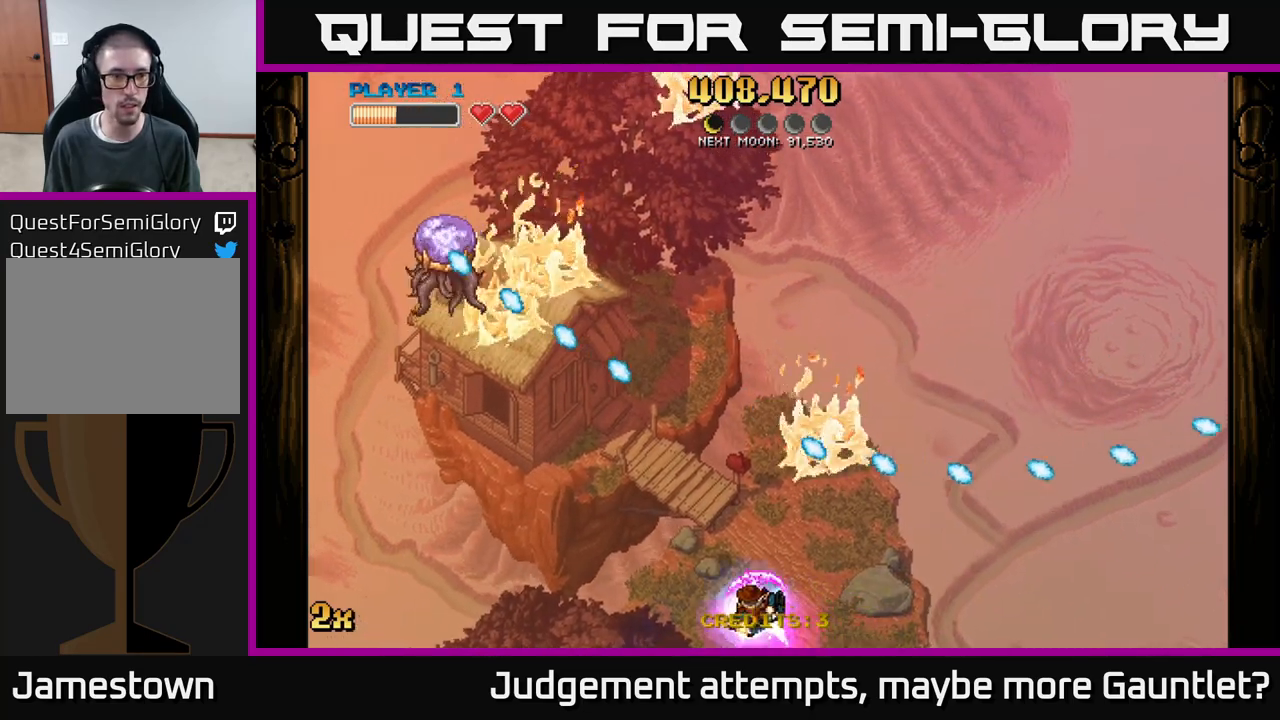
{"buttons": ["A"], "left_stick": "center", "events": [[17, "A", "down"], [33, "X", "down"], [183, "X", "up"], [467, "left_stick", "center"]]}
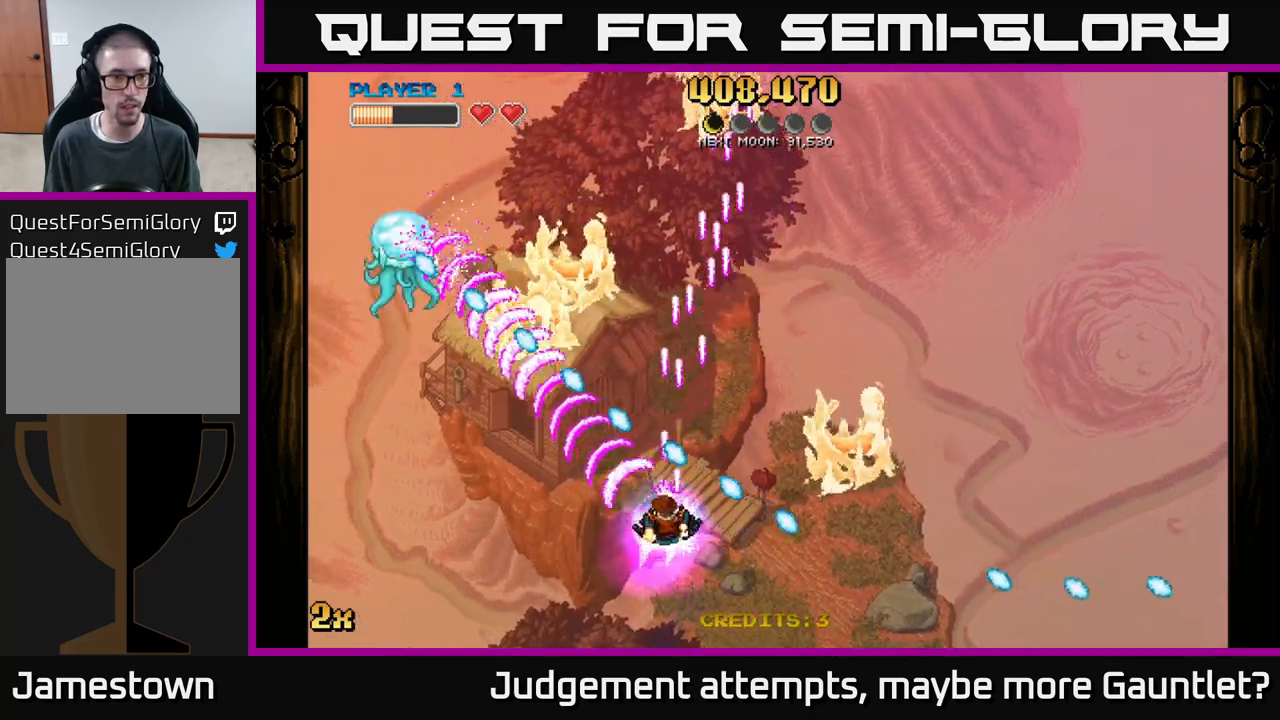
{"buttons": ["A"], "left_stick": "down-left", "events": [[100, "left_stick", "down-left"]]}
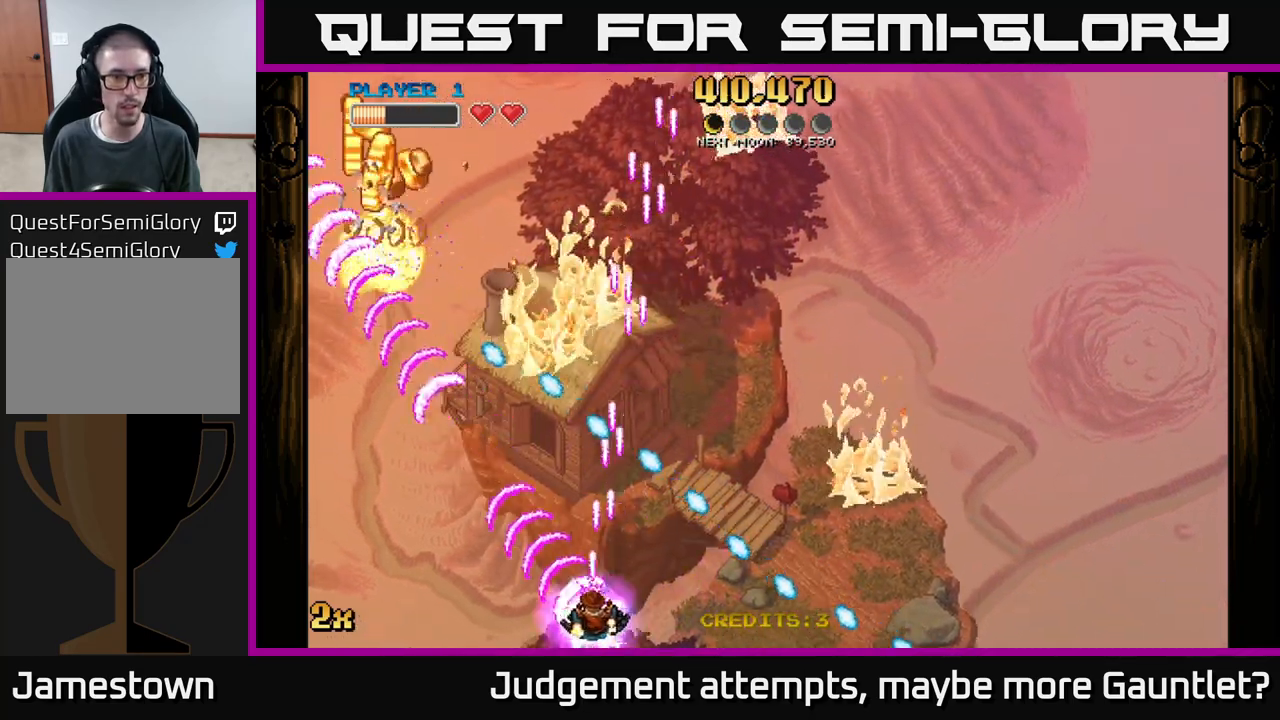
{"buttons": ["A", "X"], "left_stick": "up", "events": [[400, "X", "down"], [400, "left_stick", "up"]]}
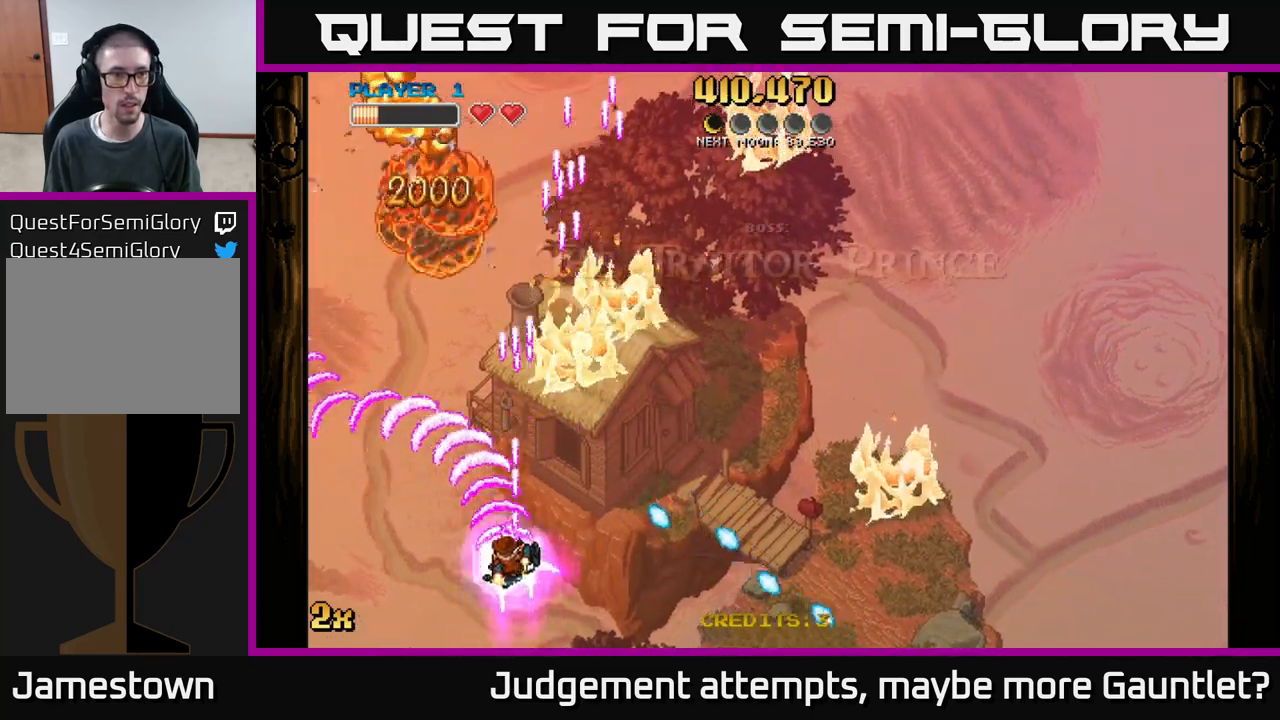
{"buttons": ["A"], "left_stick": "down-left", "events": [[167, "X", "up"], [300, "left_stick", "down-left"]]}
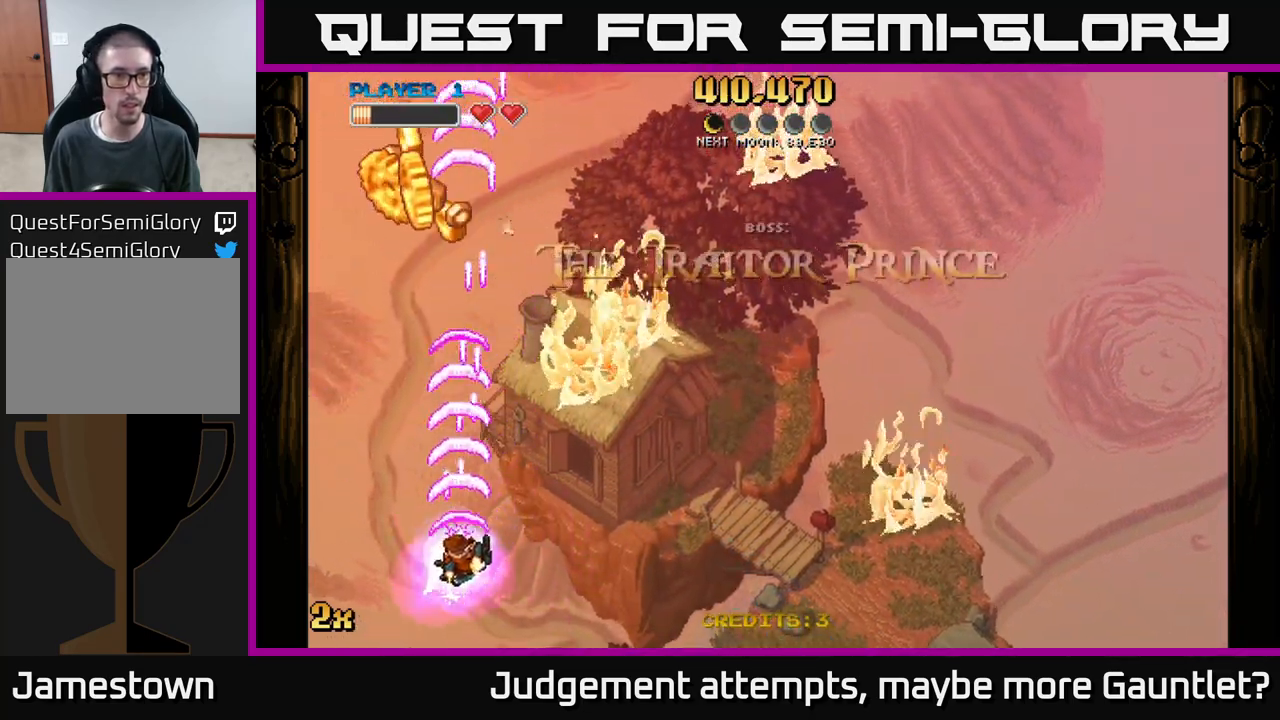
{"buttons": ["A"], "left_stick": "center", "events": [[283, "left_stick", "down"], [433, "left_stick", "center"]]}
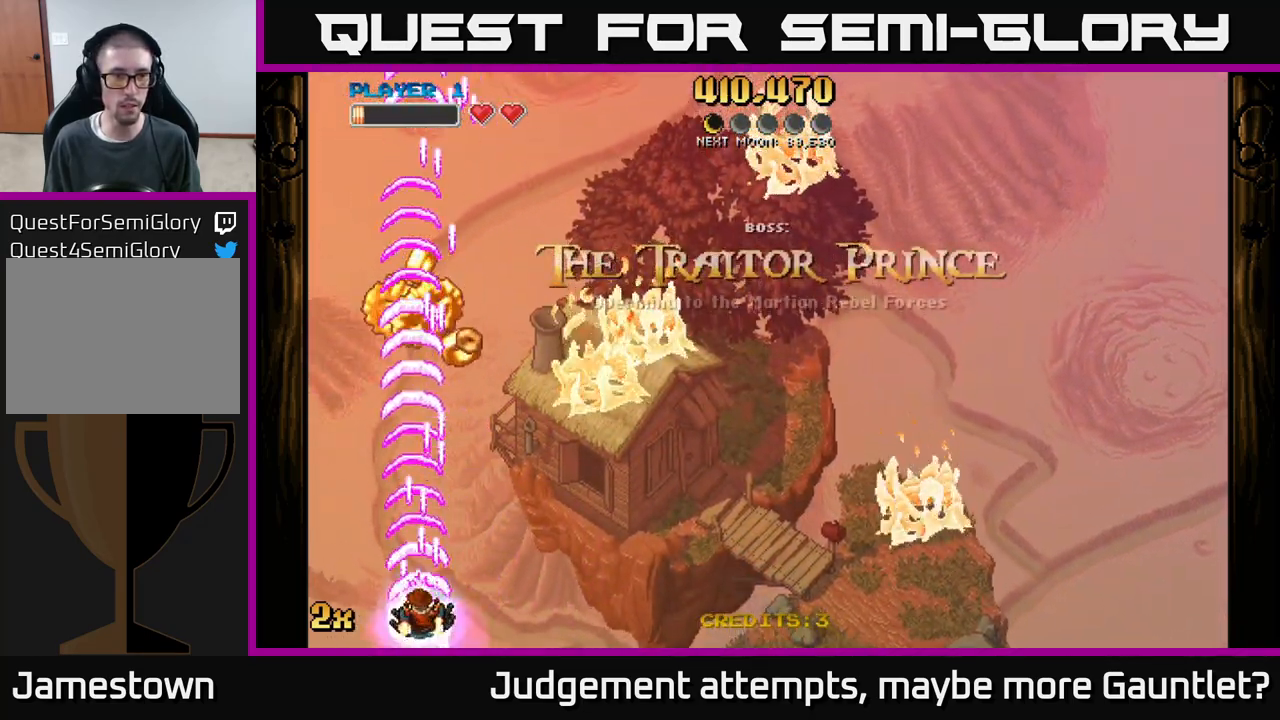
{"buttons": ["A"], "left_stick": "center", "events": []}
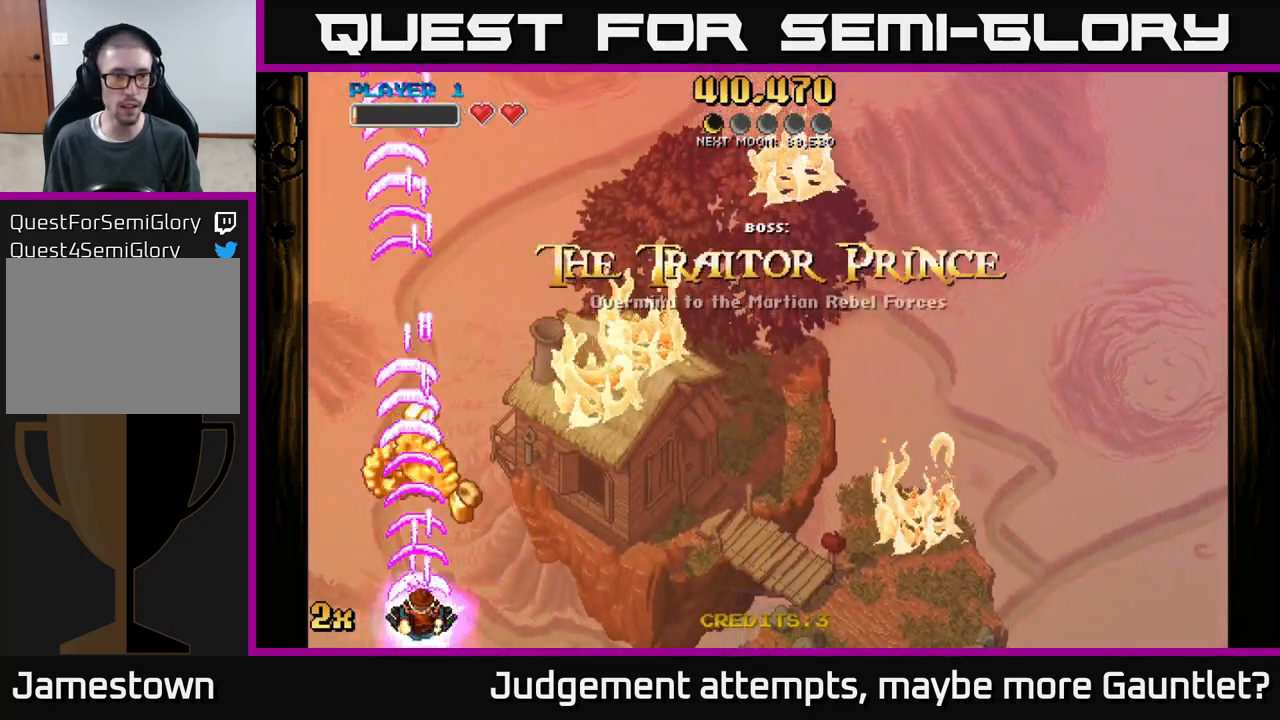
{"buttons": ["A"], "left_stick": "center", "events": []}
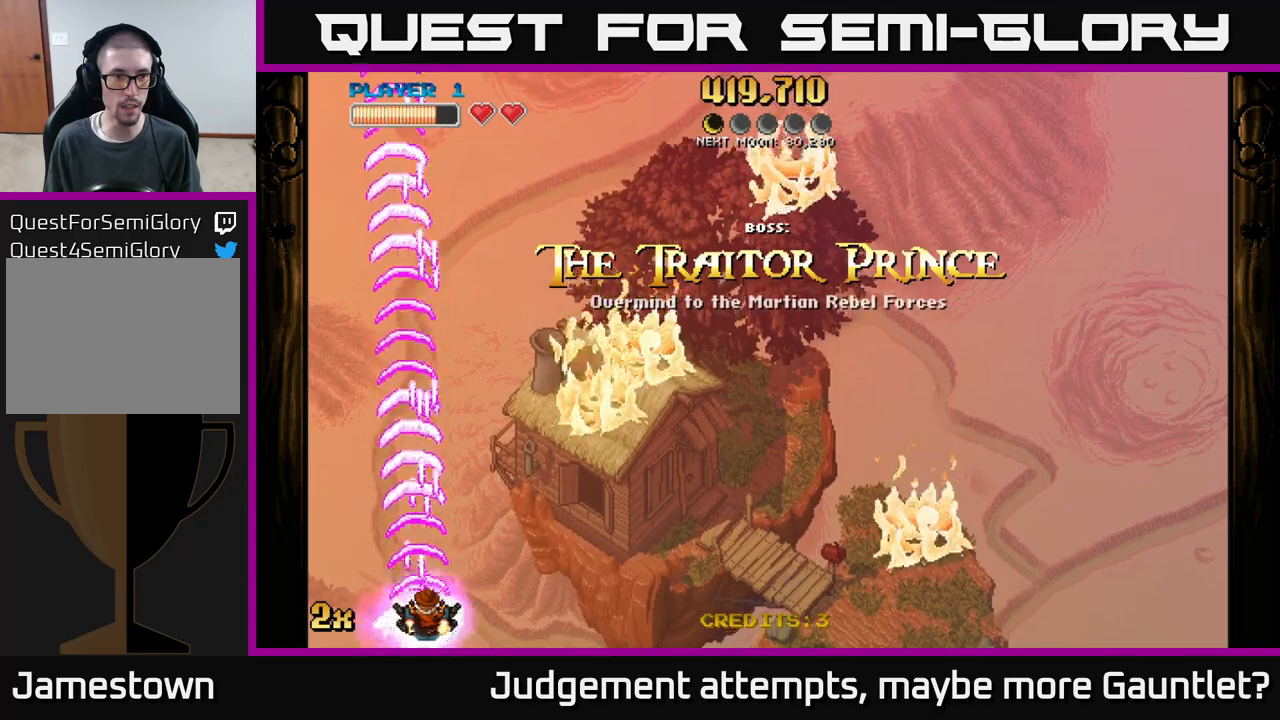
{"buttons": ["A"], "left_stick": "right", "events": [[17, "left_stick", "right"]]}
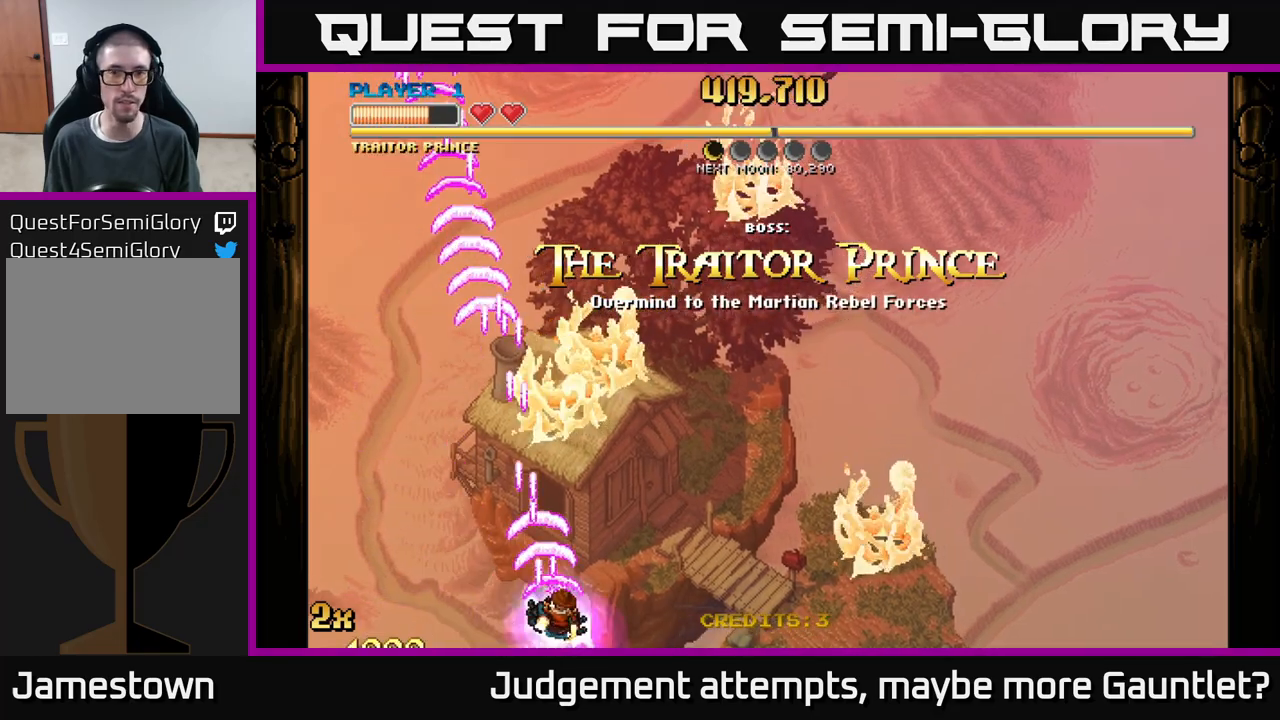
{"buttons": ["A"], "left_stick": "down-right", "events": [[367, "left_stick", "down-right"]]}
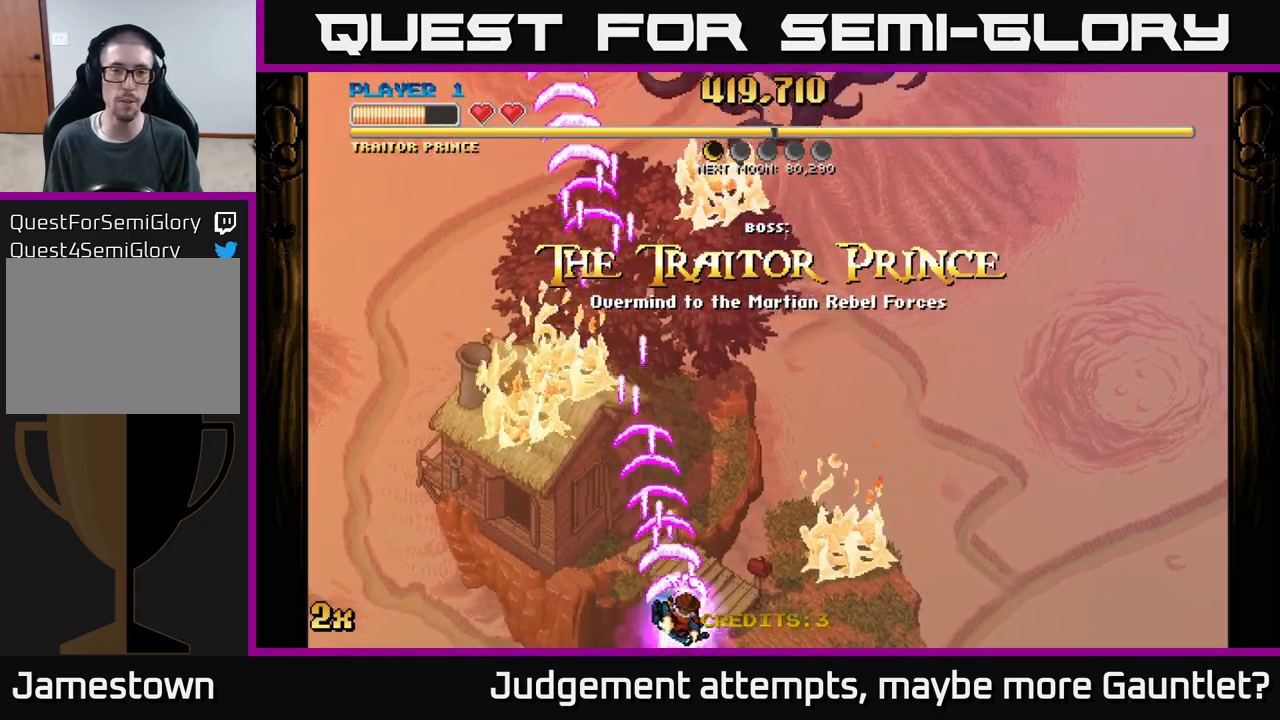
{"buttons": ["A"], "left_stick": "up", "events": [[233, "left_stick", "up"], [283, "X", "down"], [450, "X", "up"]]}
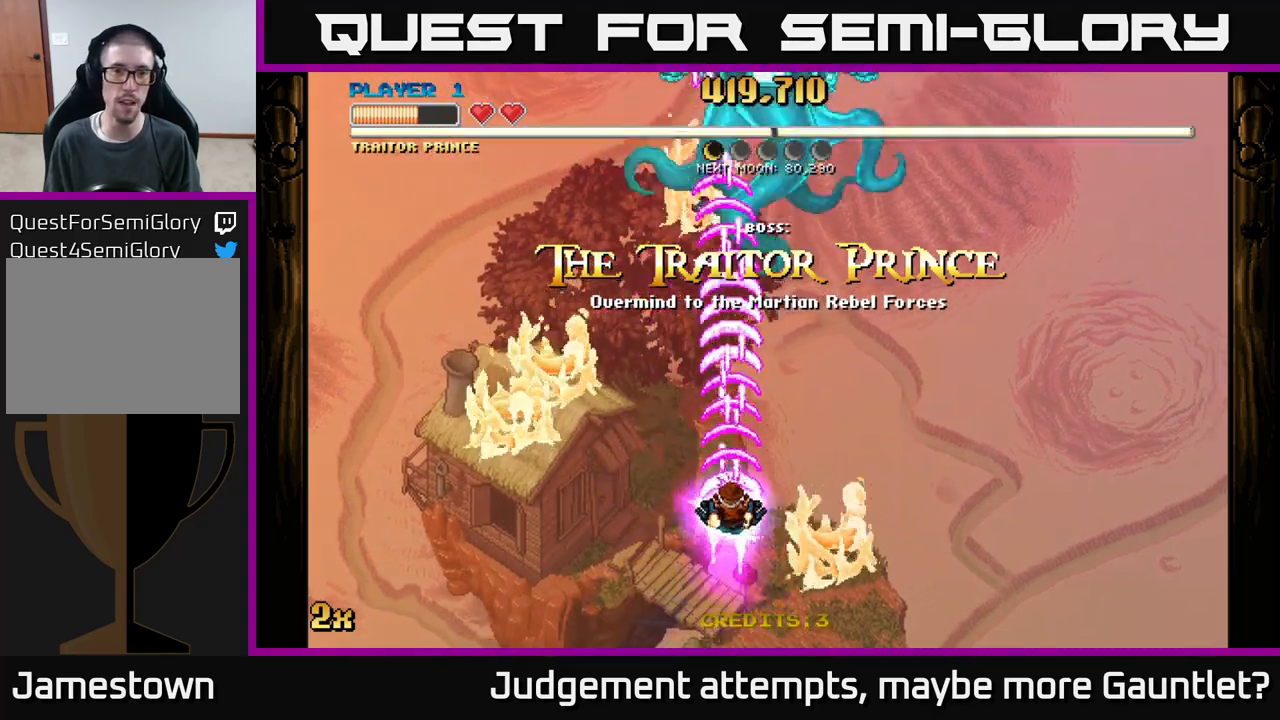
{"buttons": ["A"], "left_stick": "down", "events": [[100, "left_stick", "center"], [150, "left_stick", "down"]]}
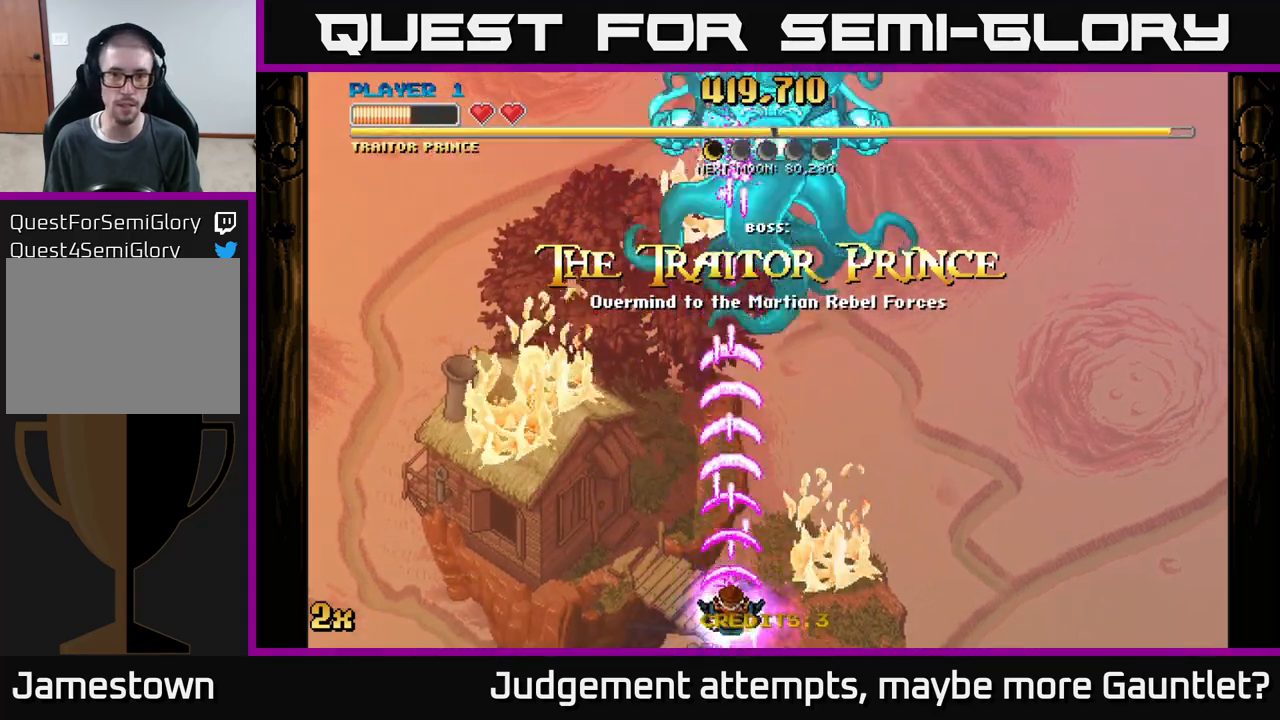
{"buttons": ["A"], "left_stick": "center", "events": [[200, "left_stick", "center"]]}